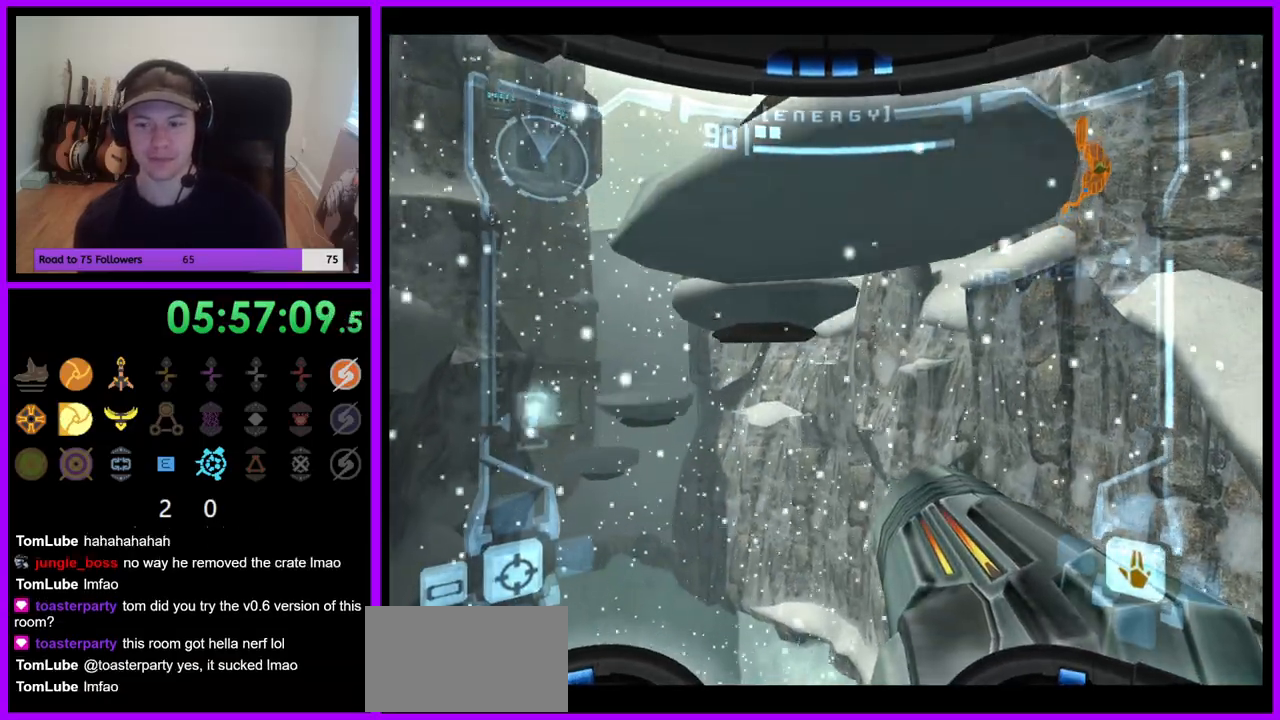
Gameplay with a controller (Nintendo layout); each line is a JSON object with the inputs held at the frame after it (dt_ms = milliseconds from this image to that frame). "events" lists button and stick changes between this image and that frame as [ms after this image, input, new state], when the widget could be followed in between. Not read: L3 R3 Y Z.
{"dt_ms": 1000, "buttons": ["R1"], "left_stick": "up", "right_stick": "center", "events": [[117, "L1", "up"], [883, "left_stick", "up"], [933, "R1", "down"]]}
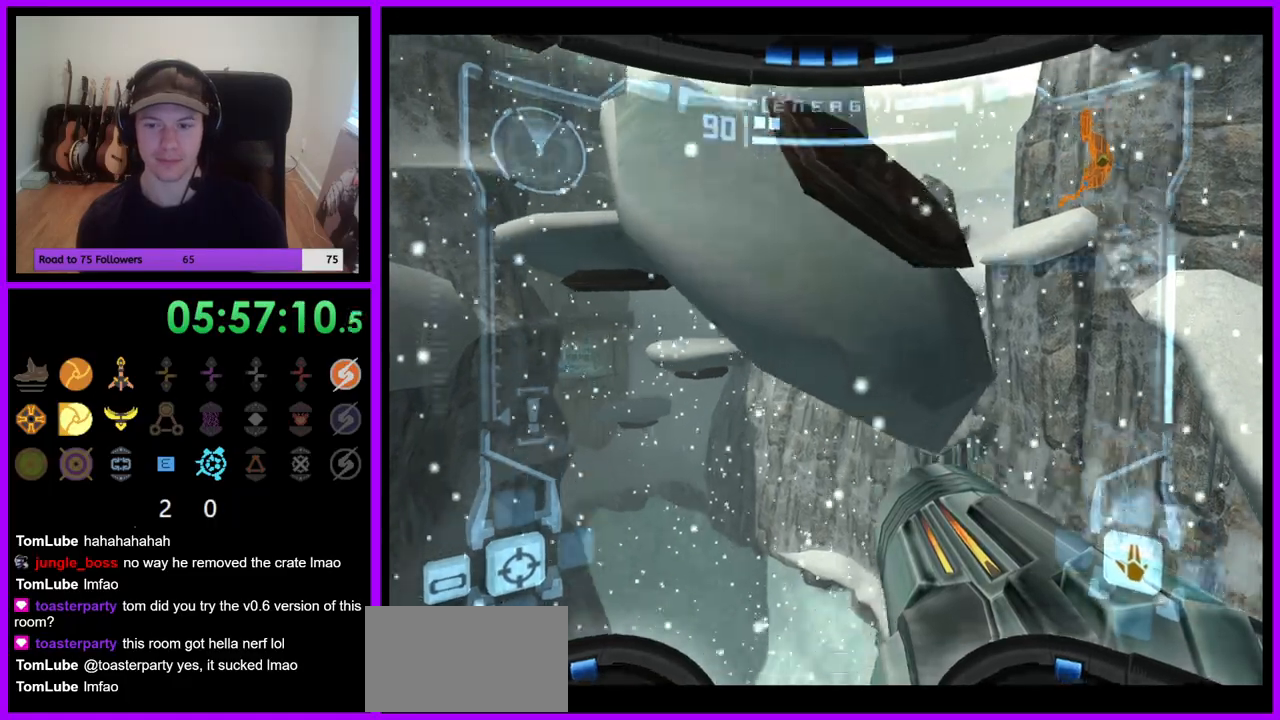
{"dt_ms": 500, "buttons": ["L1"], "left_stick": "center", "right_stick": "center", "events": [[117, "R1", "up"], [133, "left_stick", "center"], [167, "L1", "down"]]}
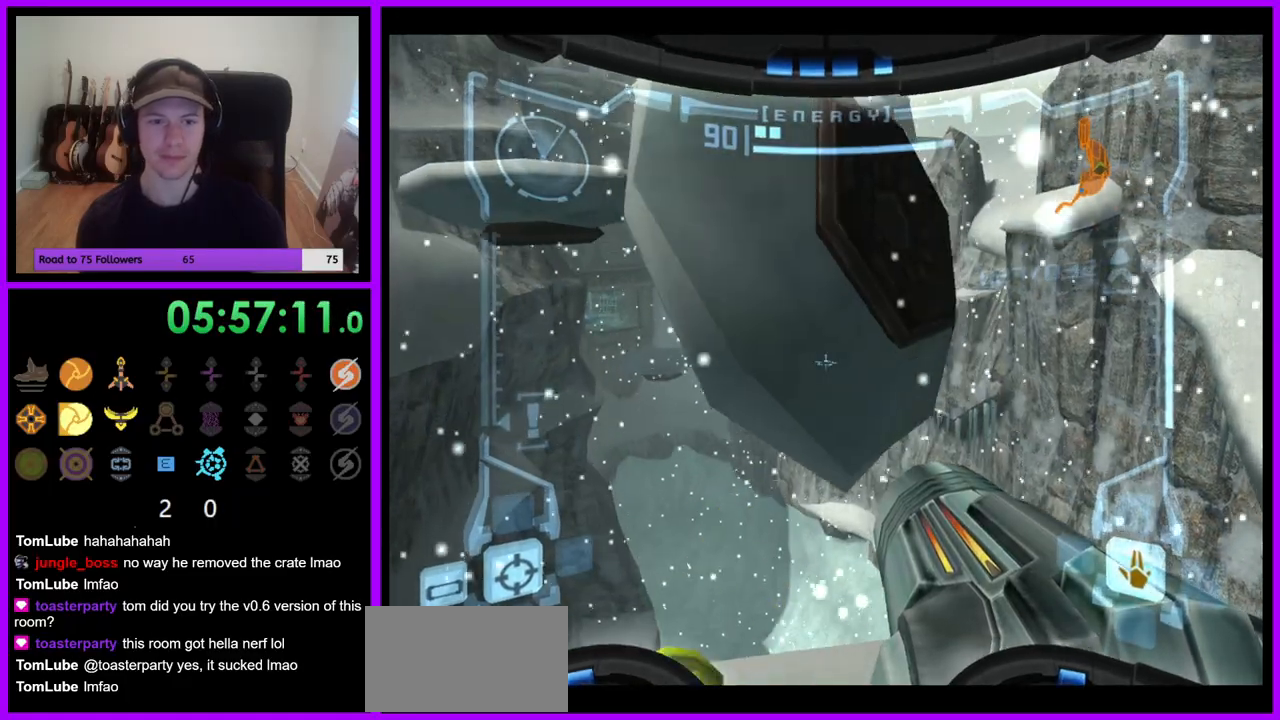
{"dt_ms": 500, "buttons": ["B", "L1"], "left_stick": "up-left", "right_stick": "center", "events": [[17, "left_stick", "left"], [83, "left_stick", "center"], [233, "left_stick", "up-left"], [483, "B", "down"]]}
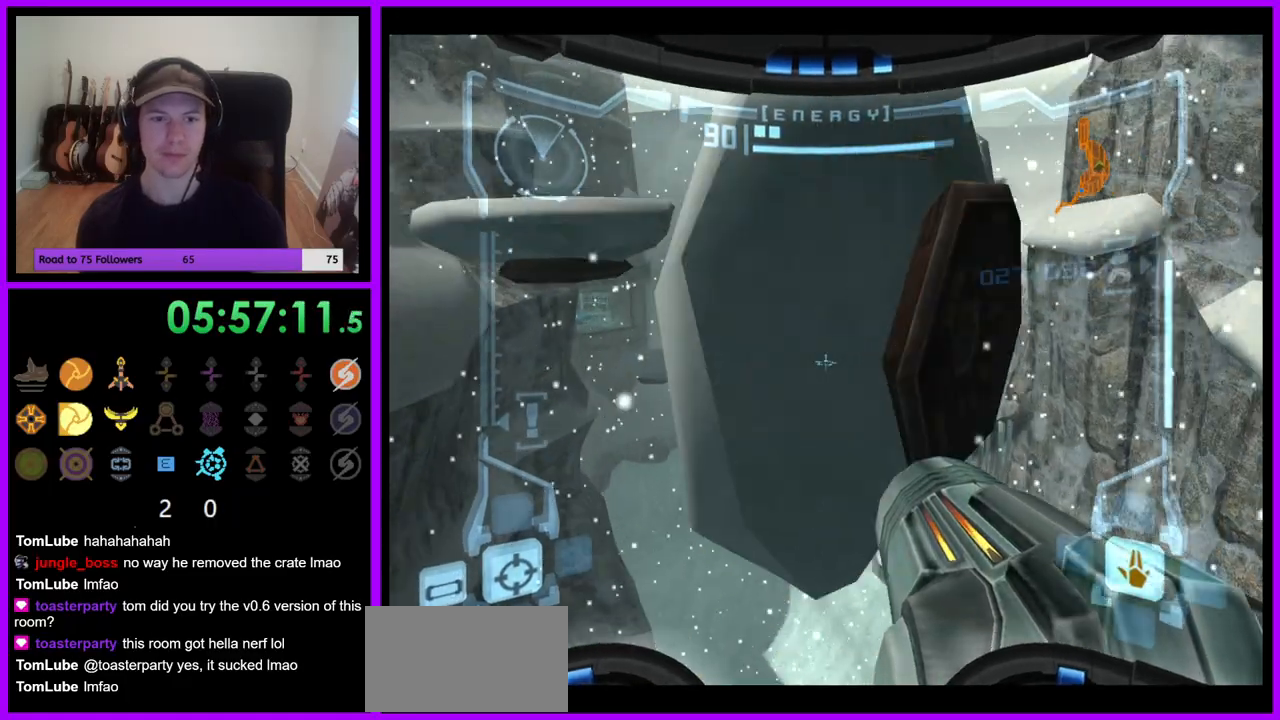
{"dt_ms": 500, "buttons": ["L1"], "left_stick": "up", "right_stick": "center", "events": [[183, "B", "up"], [433, "left_stick", "up"]]}
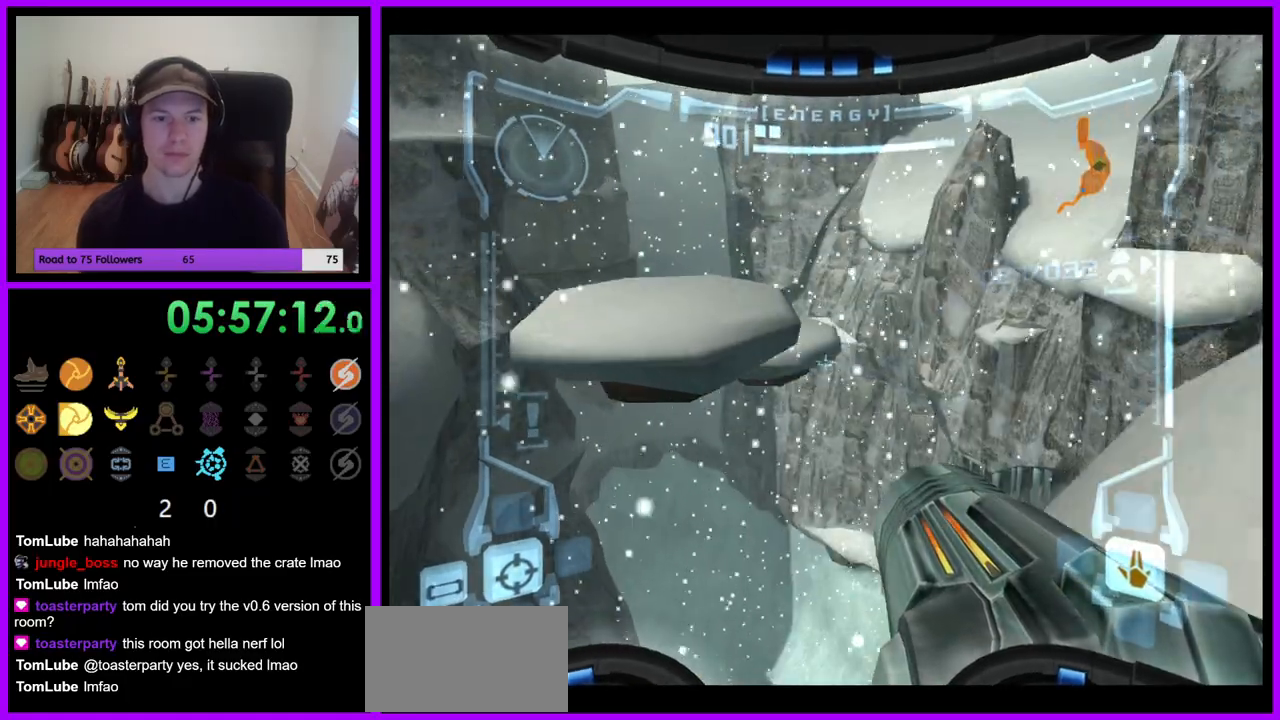
{"dt_ms": 500, "buttons": ["L1"], "left_stick": "right", "right_stick": "center", "events": [[183, "left_stick", "up-right"], [400, "left_stick", "right"]]}
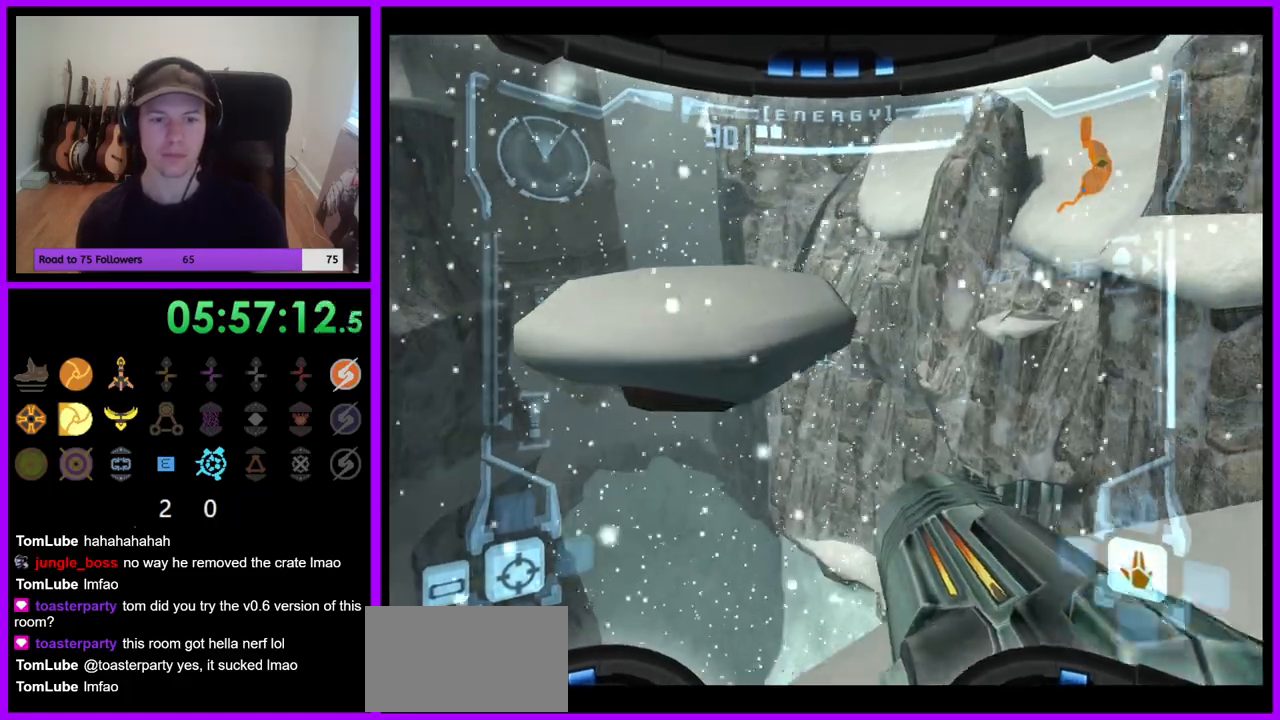
{"dt_ms": 500, "buttons": ["L1"], "left_stick": "up", "right_stick": "center", "events": [[67, "left_stick", "center"], [250, "left_stick", "up-right"], [333, "left_stick", "up"]]}
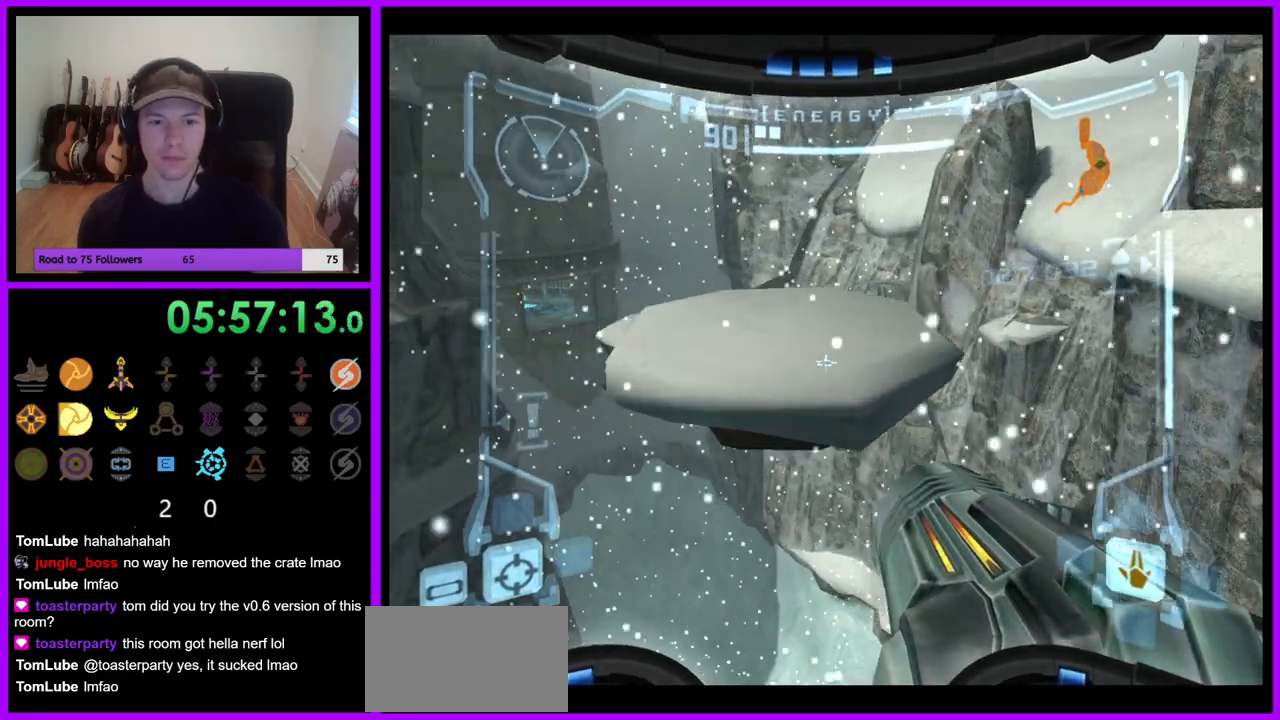
{"dt_ms": 500, "buttons": ["L1"], "left_stick": "up", "right_stick": "center", "events": [[67, "left_stick", "up-right"], [83, "B", "down"], [233, "B", "up"], [233, "left_stick", "up"]]}
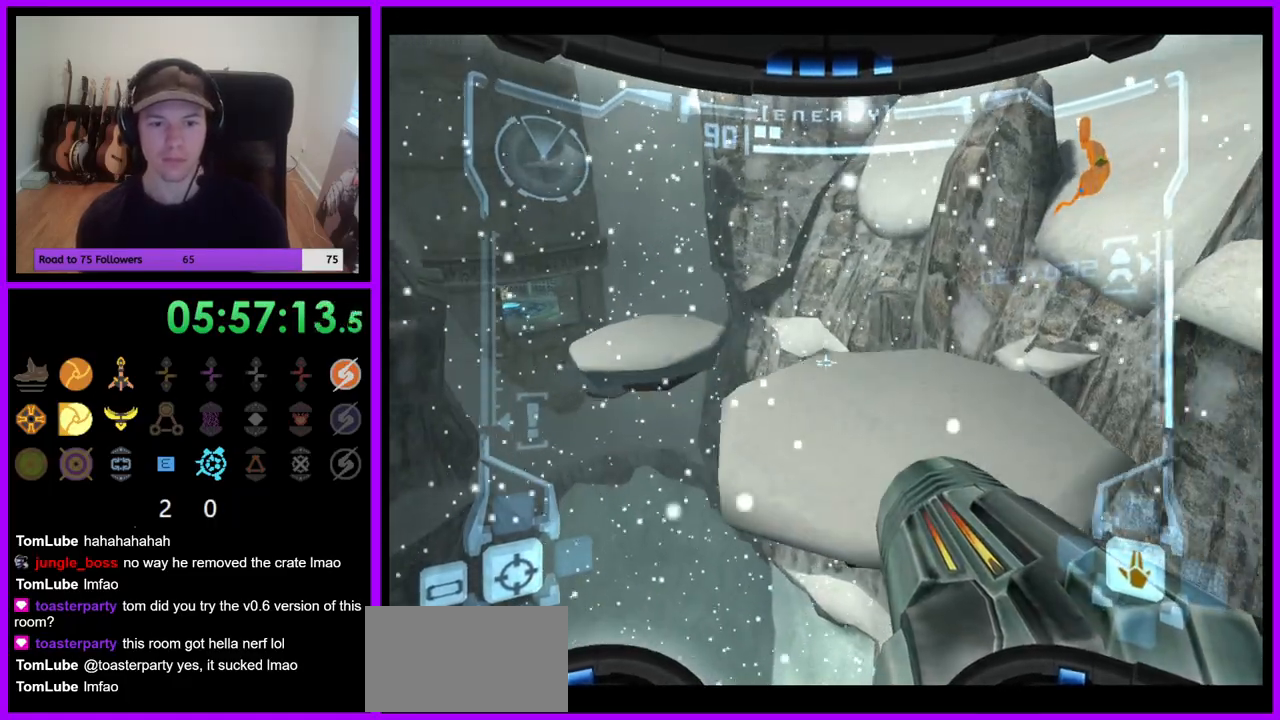
{"dt_ms": 500, "buttons": ["L1"], "left_stick": "down-left", "right_stick": "center", "events": [[100, "left_stick", "down"], [250, "B", "down"], [300, "left_stick", "down-left"], [350, "B", "up"], [417, "B", "down"], [483, "B", "up"]]}
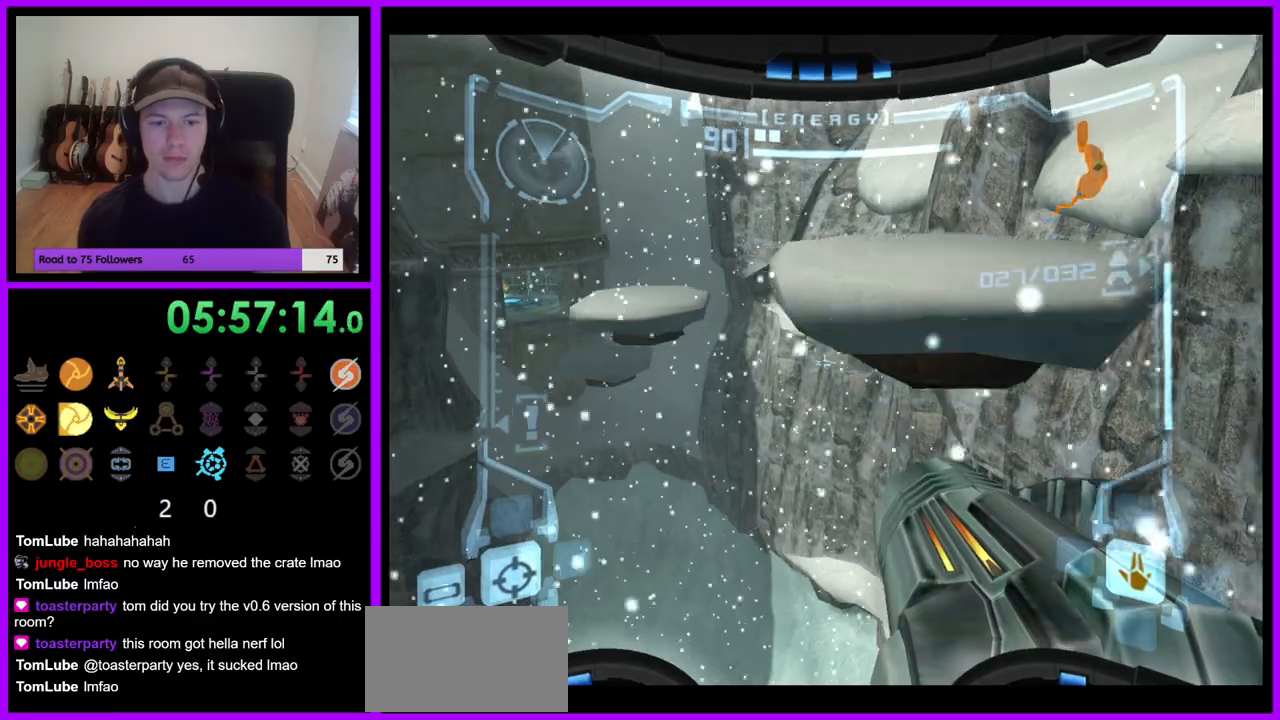
{"dt_ms": 500, "buttons": [], "left_stick": "down", "right_stick": "center", "events": [[67, "left_stick", "center"], [350, "left_stick", "down"], [383, "L1", "up"]]}